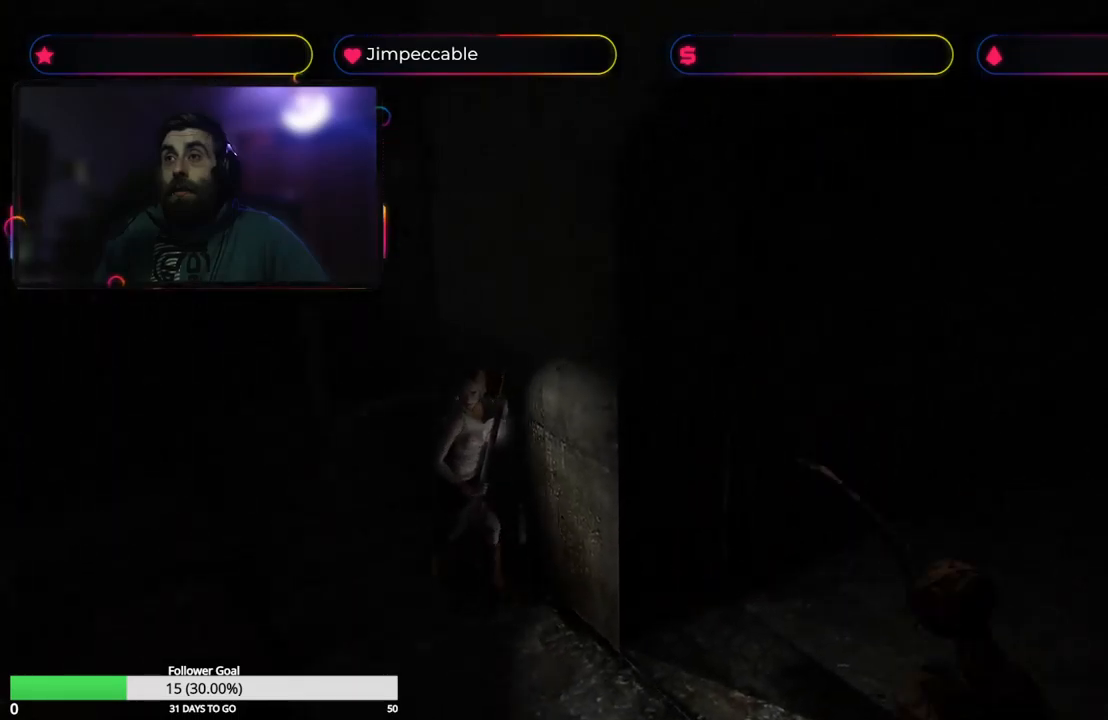
Gameplay with a controller (Xbox layout); each line is a JSON object with the inputs held at the frame after it. "events" lists button and stick changes between this image and that frame as [ms after this image, input, new state], when the widget could be followed in between.
{"buttons": ["X"], "left_stick": "up-left", "right_stick": "center", "events": [[150, "left_stick", "up"], [450, "left_stick", "up-left"]]}
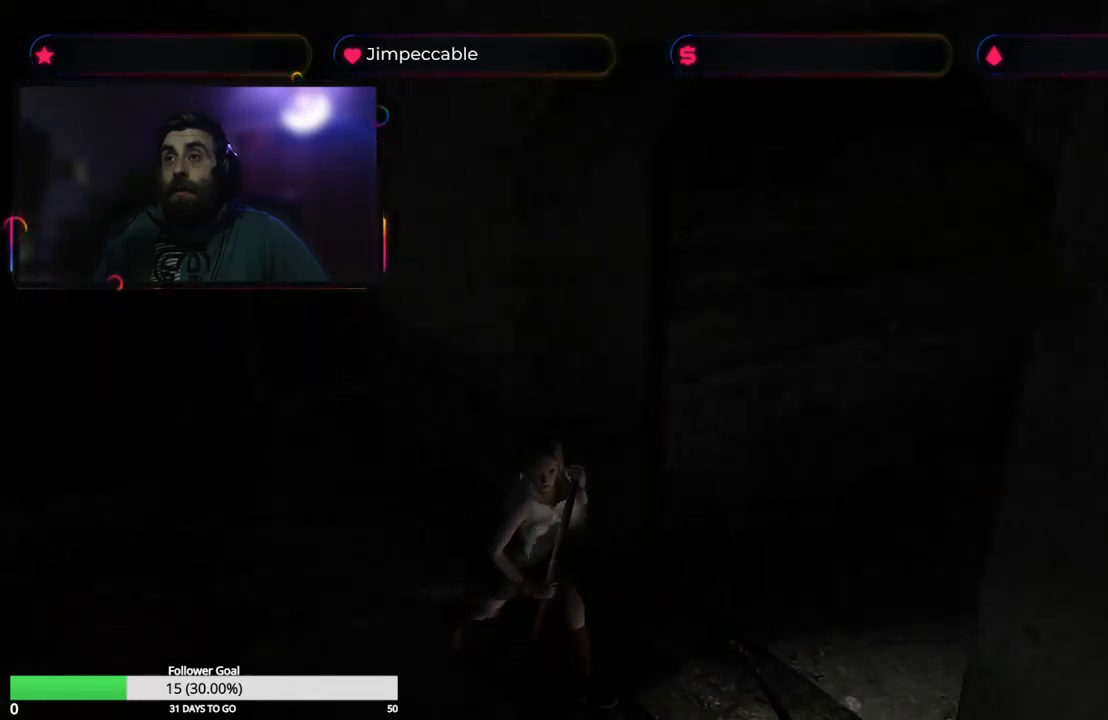
{"buttons": ["X"], "left_stick": "up-left", "right_stick": "center", "events": []}
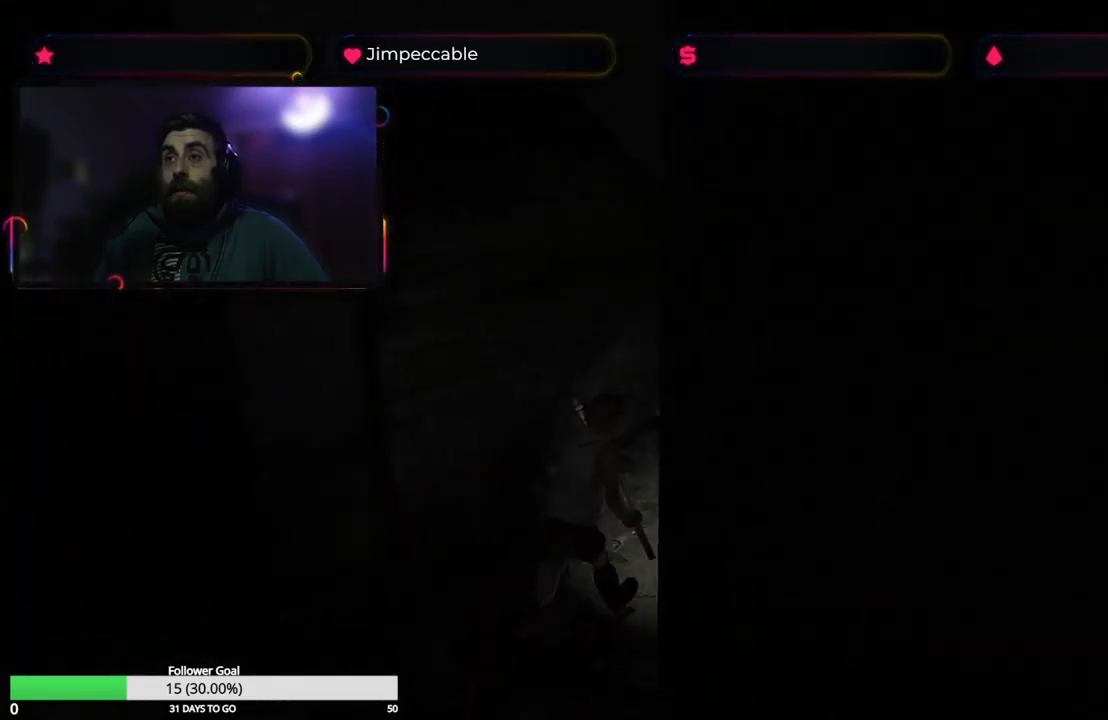
{"buttons": ["X"], "left_stick": "up", "right_stick": "center", "events": [[17, "left_stick", "up"]]}
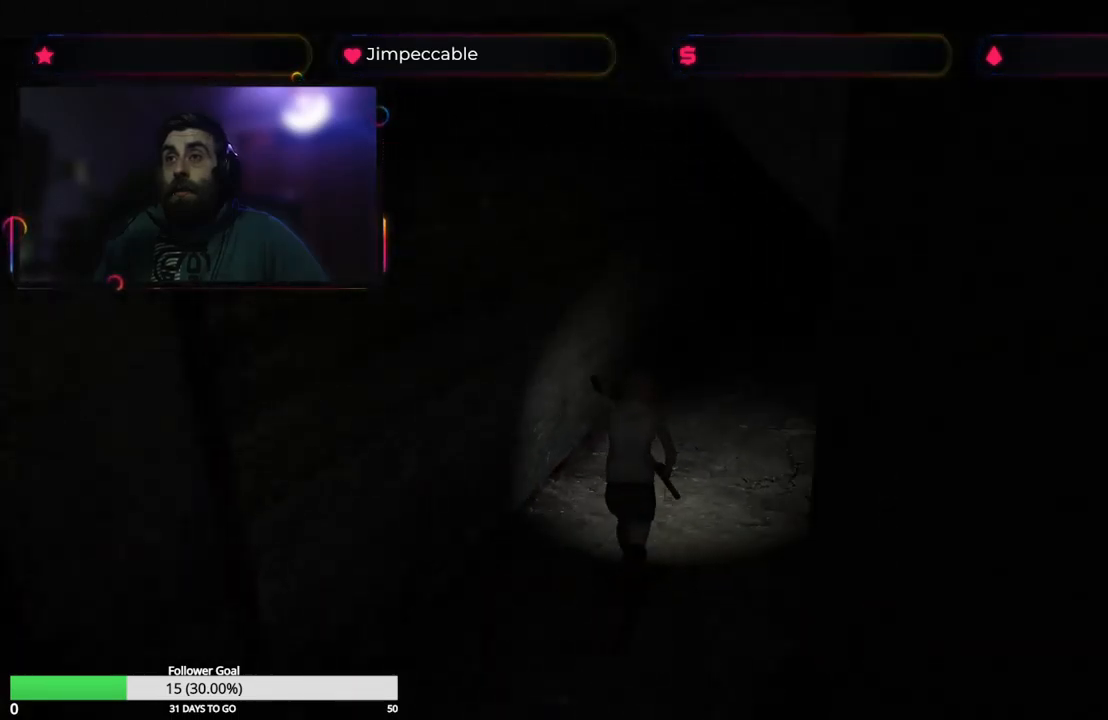
{"buttons": ["X"], "left_stick": "up", "right_stick": "center", "events": []}
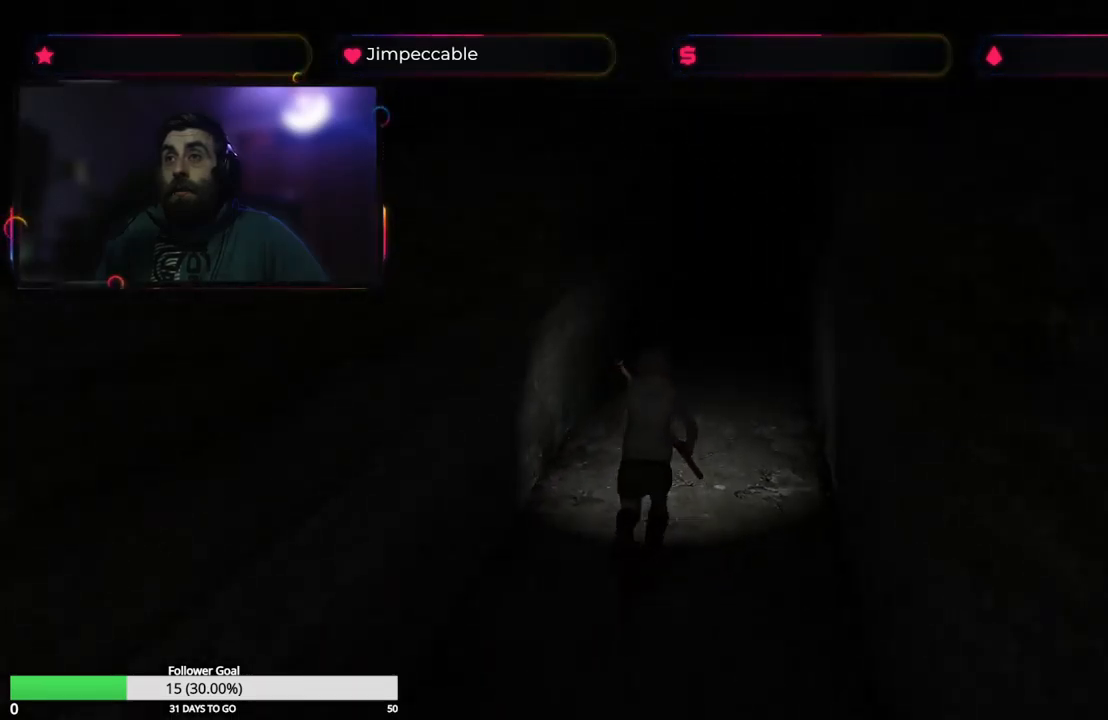
{"buttons": ["X"], "left_stick": "up", "right_stick": "center", "events": []}
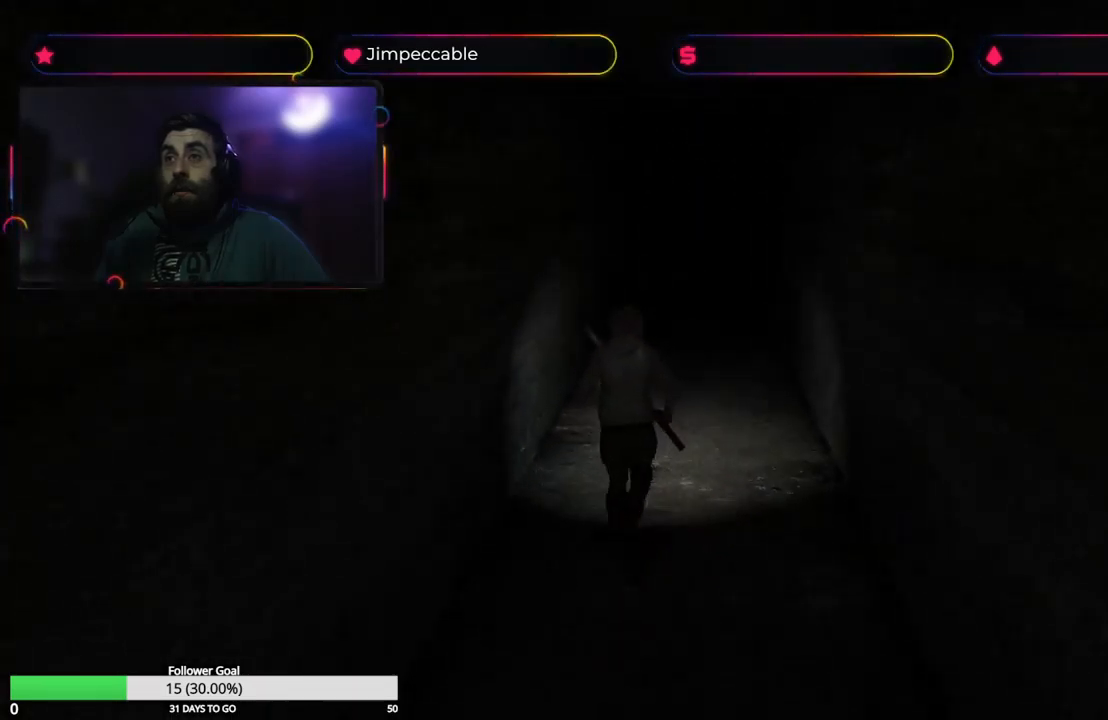
{"buttons": ["X"], "left_stick": "up", "right_stick": "center", "events": []}
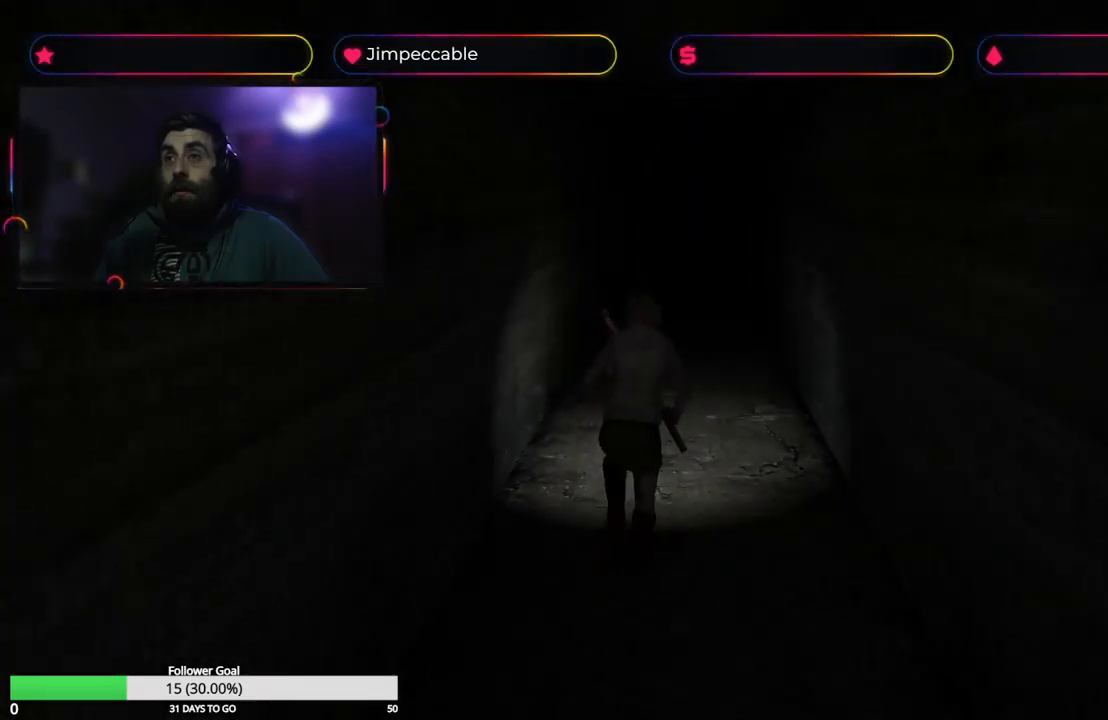
{"buttons": ["X"], "left_stick": "up", "right_stick": "center", "events": []}
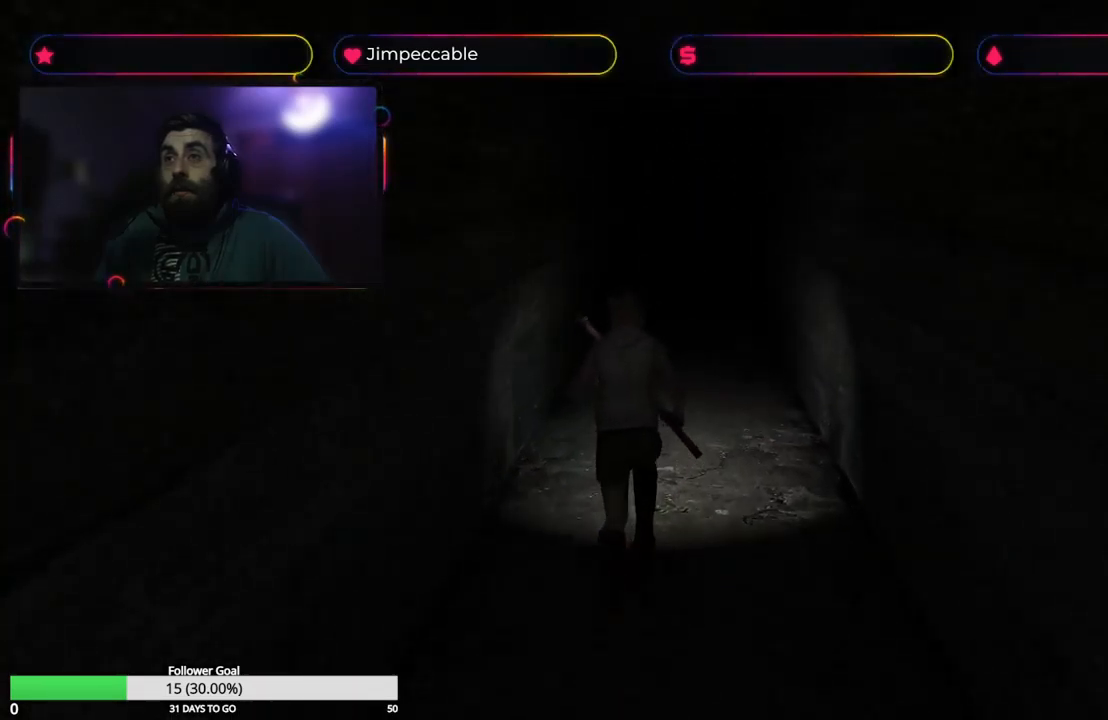
{"buttons": ["X"], "left_stick": "up", "right_stick": "center", "events": []}
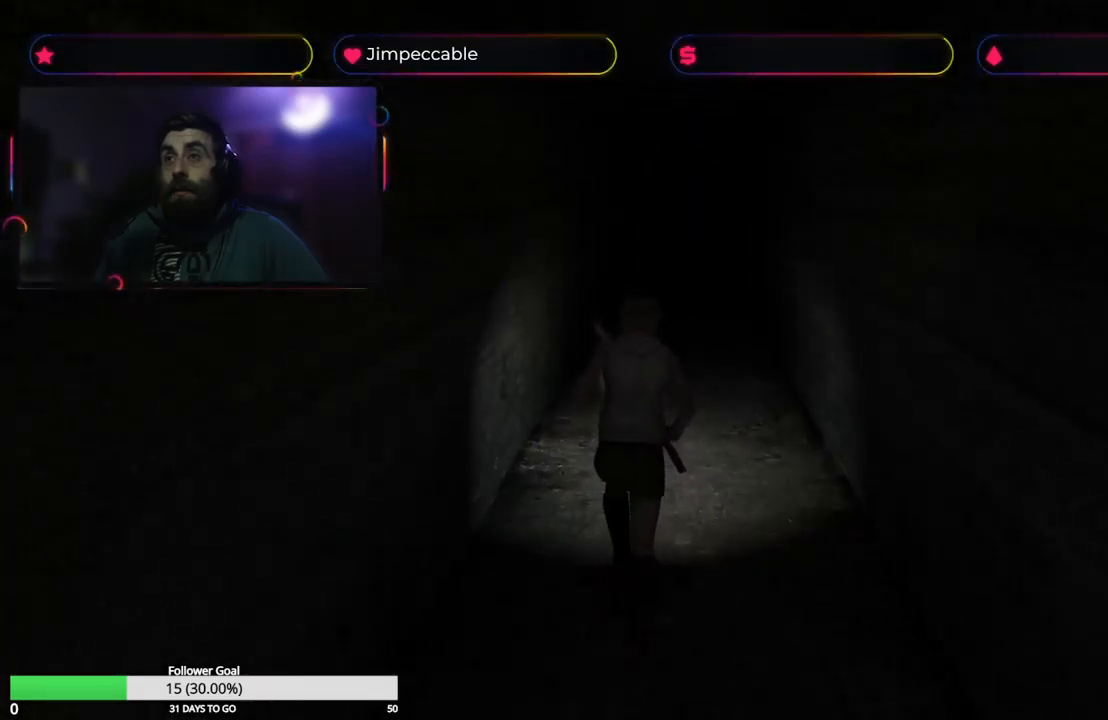
{"buttons": ["X"], "left_stick": "up", "right_stick": "center", "events": []}
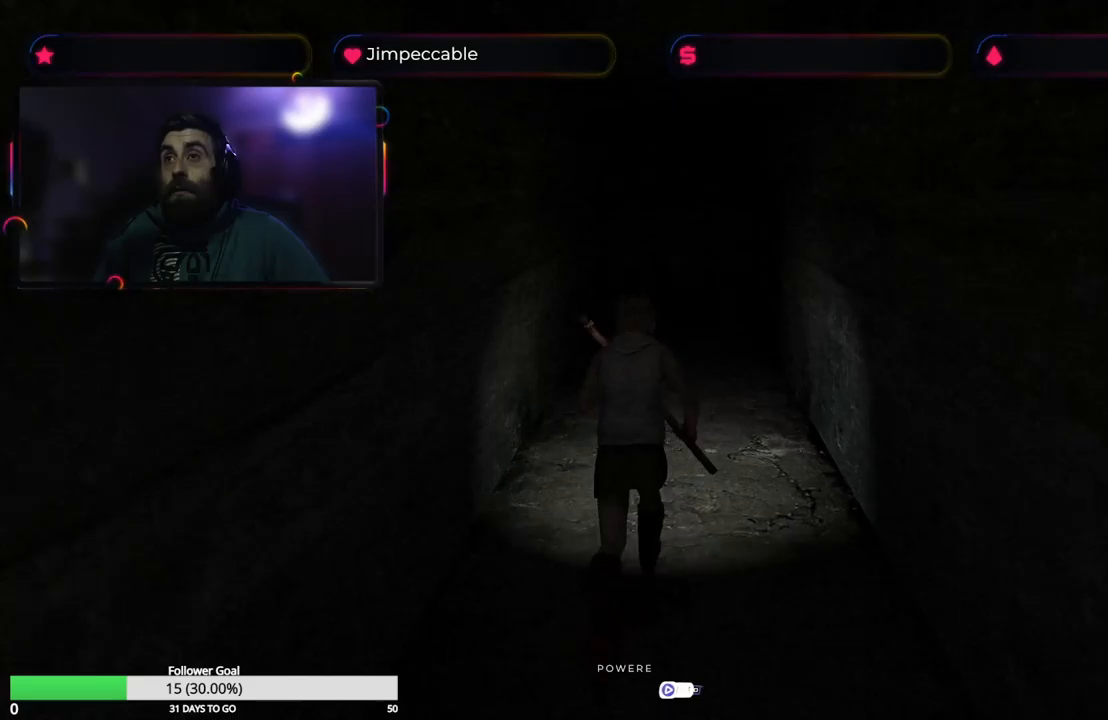
{"buttons": ["X"], "left_stick": "up", "right_stick": "center", "events": []}
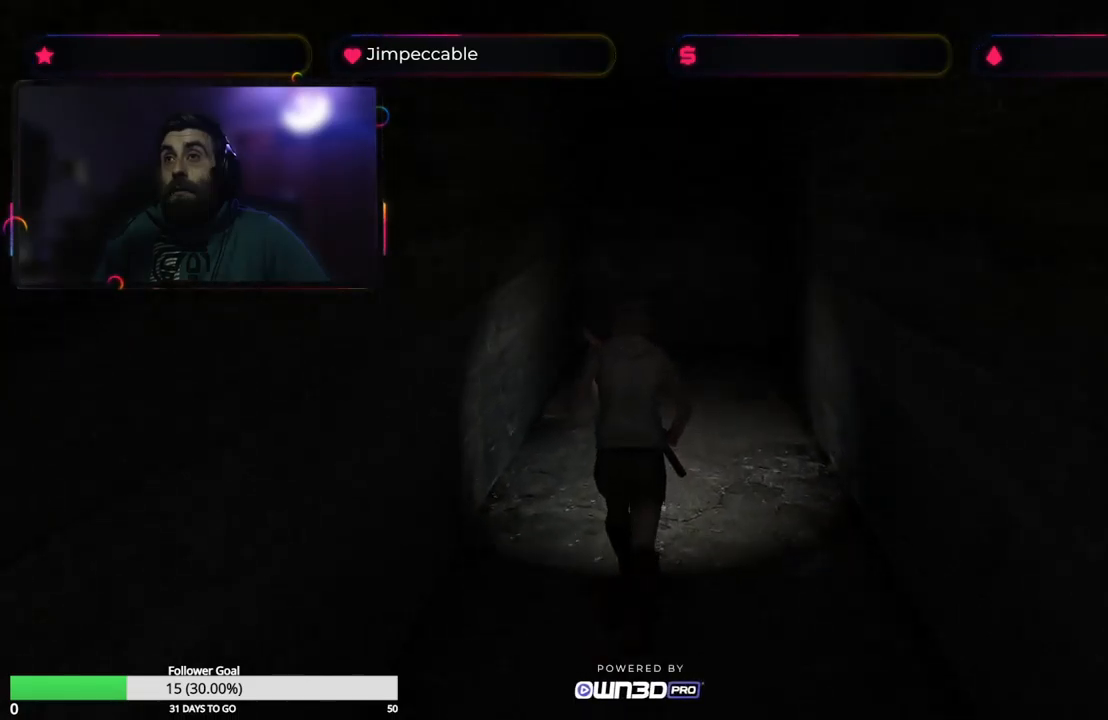
{"buttons": ["X"], "left_stick": "up", "right_stick": "center", "events": []}
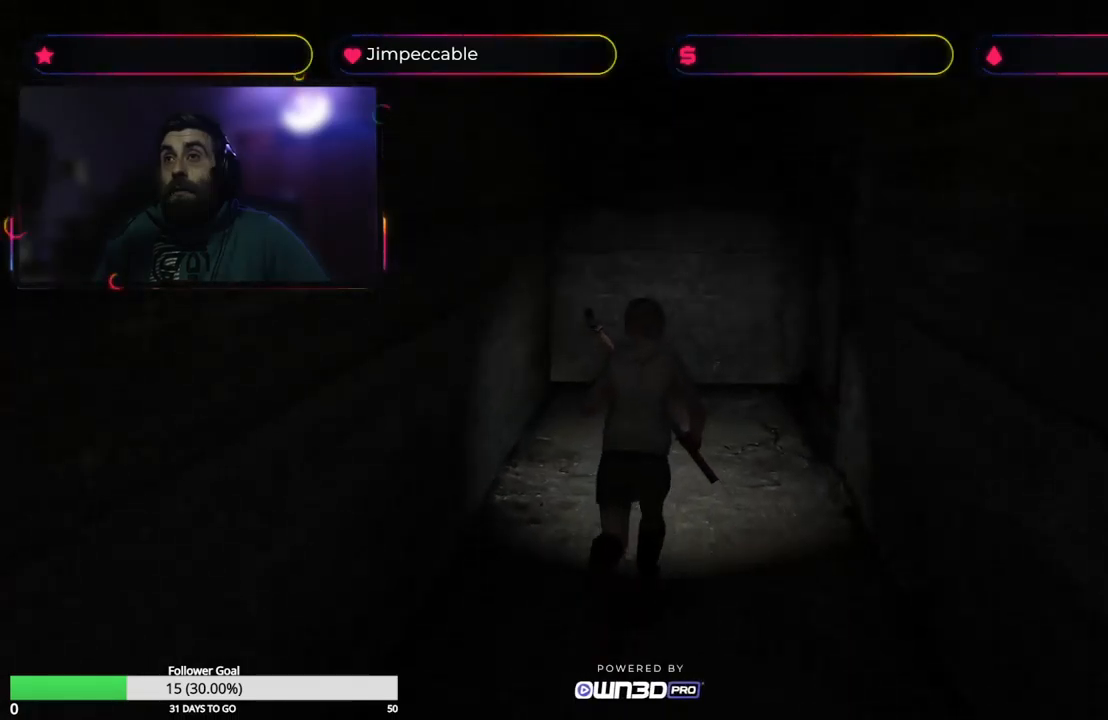
{"buttons": ["X"], "left_stick": "up-right", "right_stick": "center", "events": [[216, "left_stick", "up-right"]]}
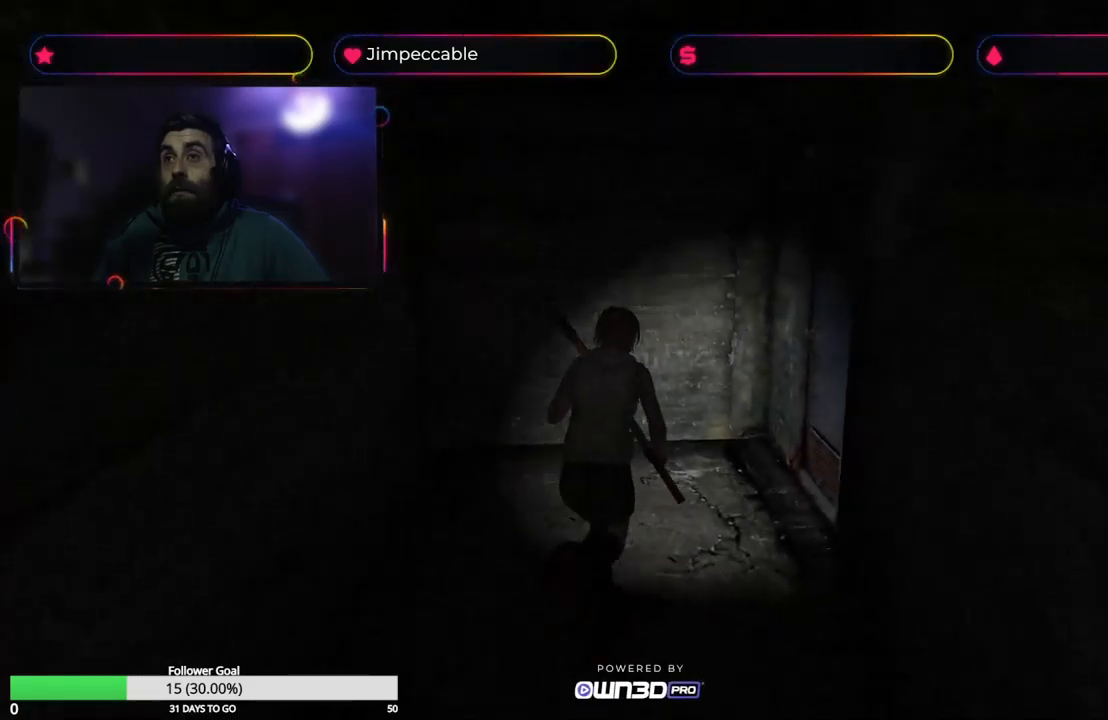
{"buttons": ["A"], "left_stick": "up", "right_stick": "center", "events": [[333, "A", "down"], [350, "left_stick", "up"], [466, "X", "up"]]}
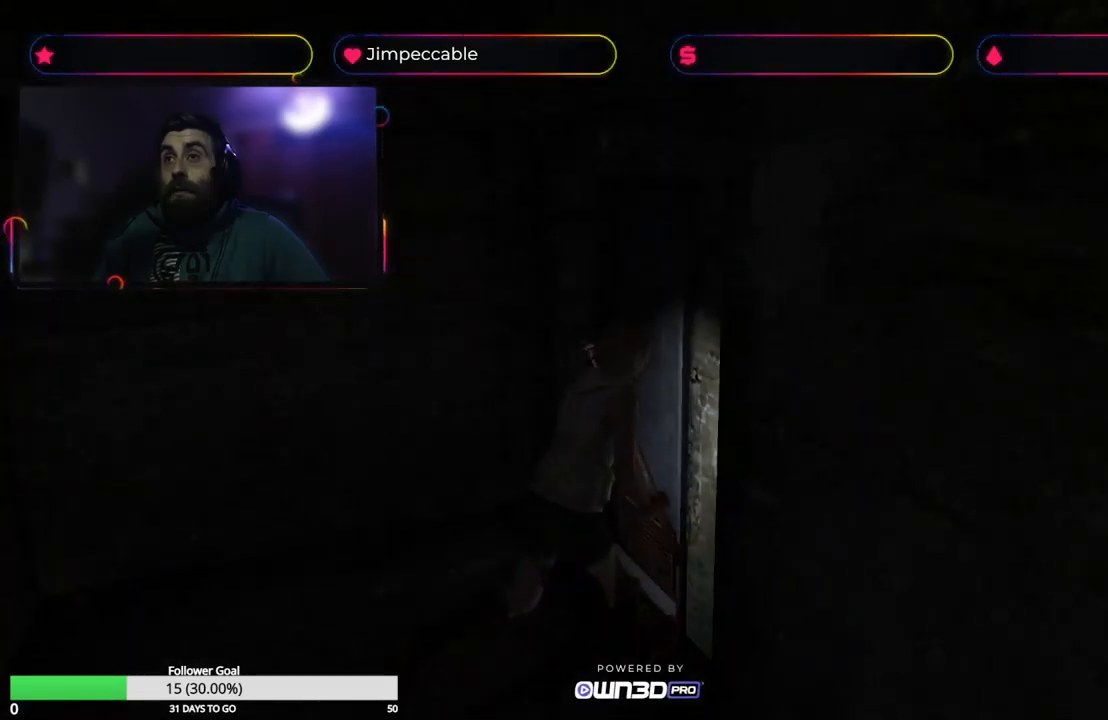
{"buttons": [], "left_stick": "center", "right_stick": "center", "events": [[50, "A", "up"], [250, "left_stick", "center"]]}
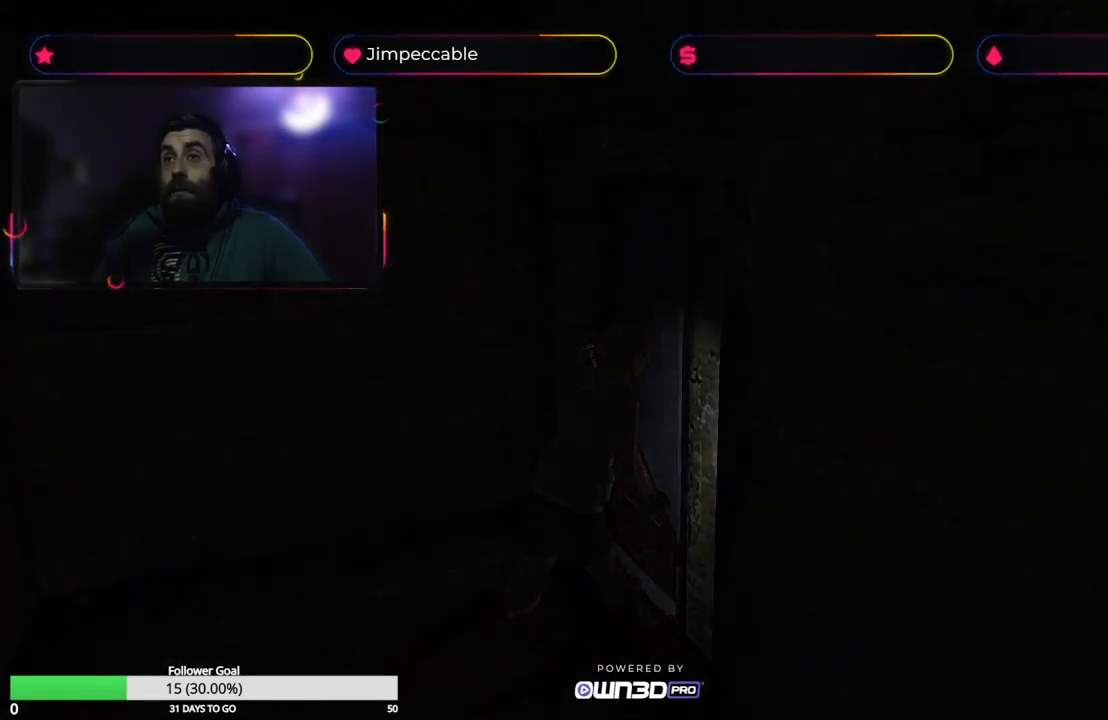
{"buttons": [], "left_stick": "center", "right_stick": "center", "events": []}
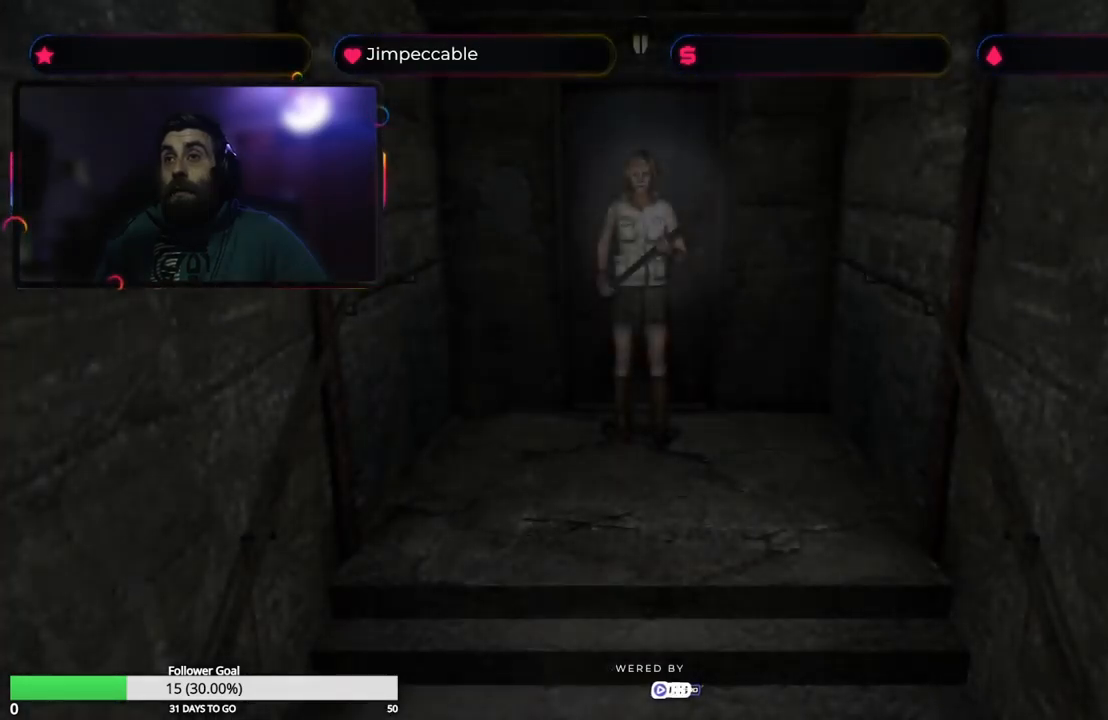
{"buttons": [], "left_stick": "center", "right_stick": "center", "events": [[100, "L3", "down"], [266, "L3", "up"]]}
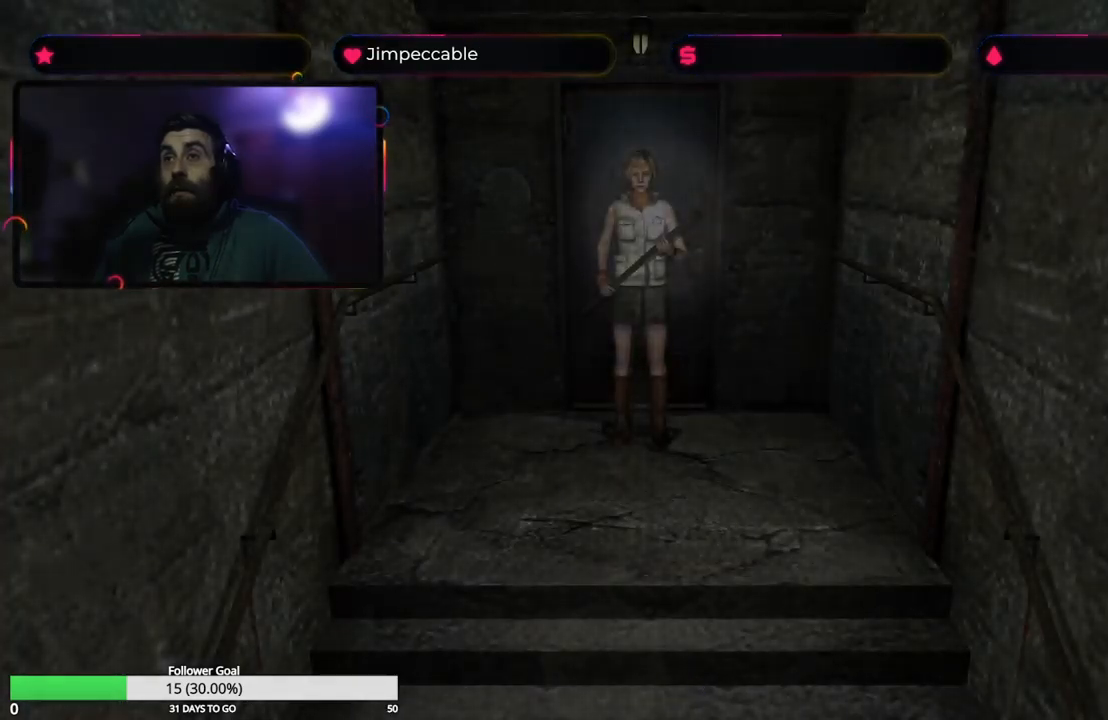
{"buttons": [], "left_stick": "center", "right_stick": "center", "events": []}
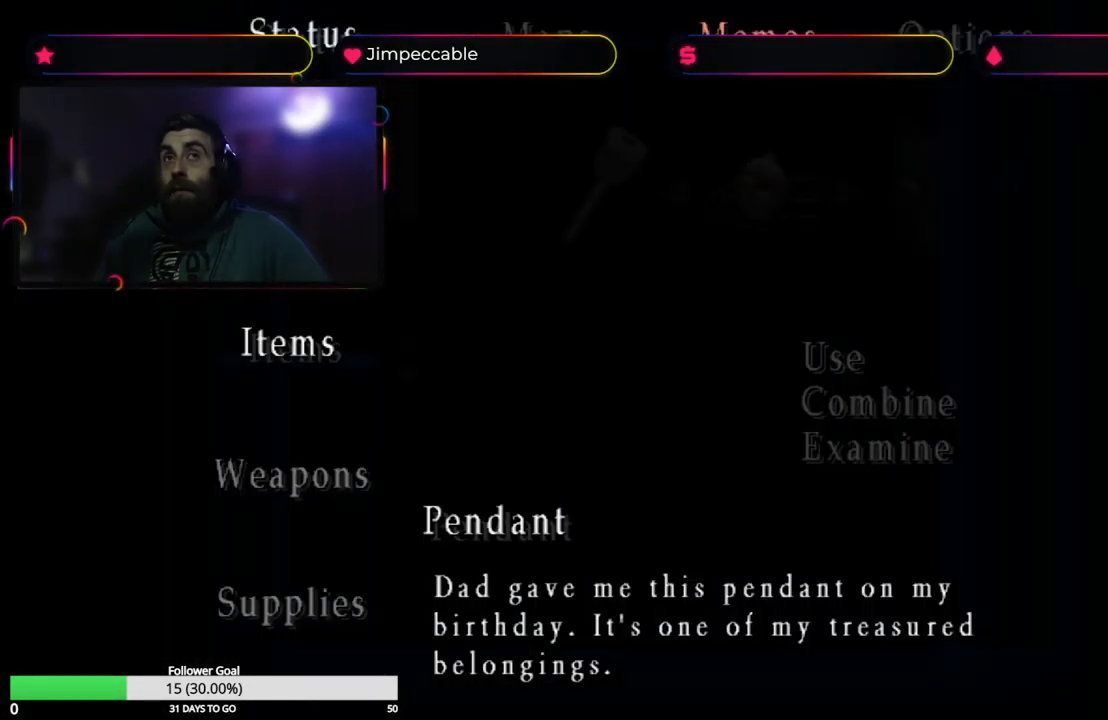
{"buttons": [], "left_stick": "center", "right_stick": "center", "events": []}
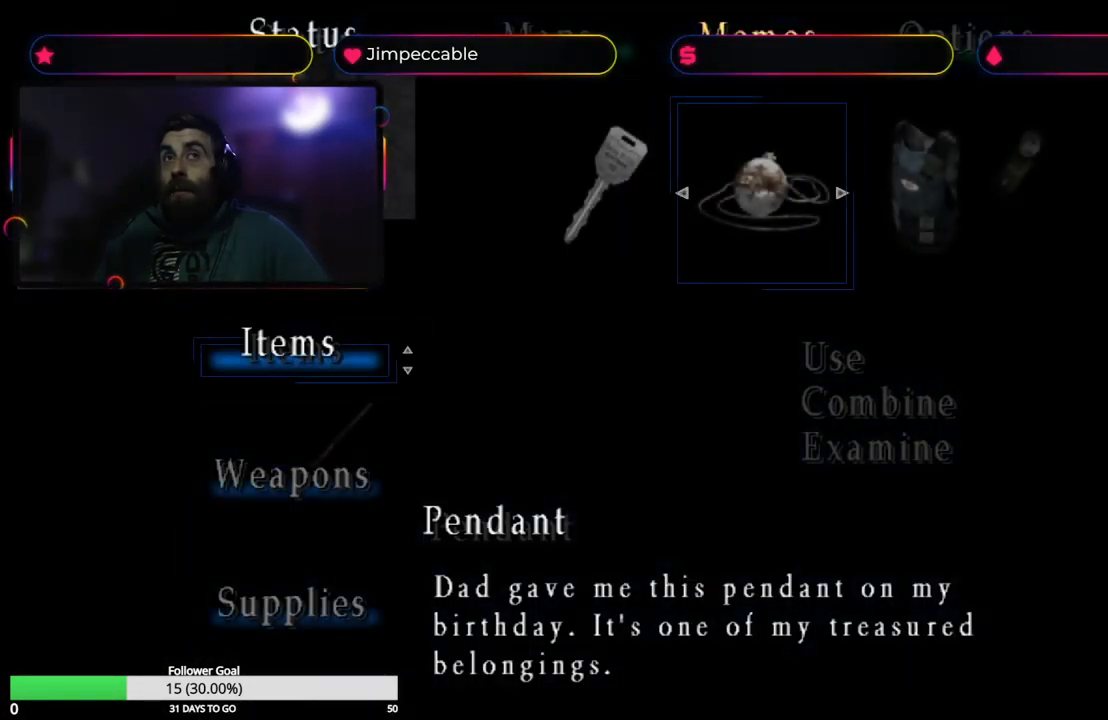
{"buttons": [], "left_stick": "center", "right_stick": "center", "events": [[266, "L3", "down"], [433, "L3", "up"]]}
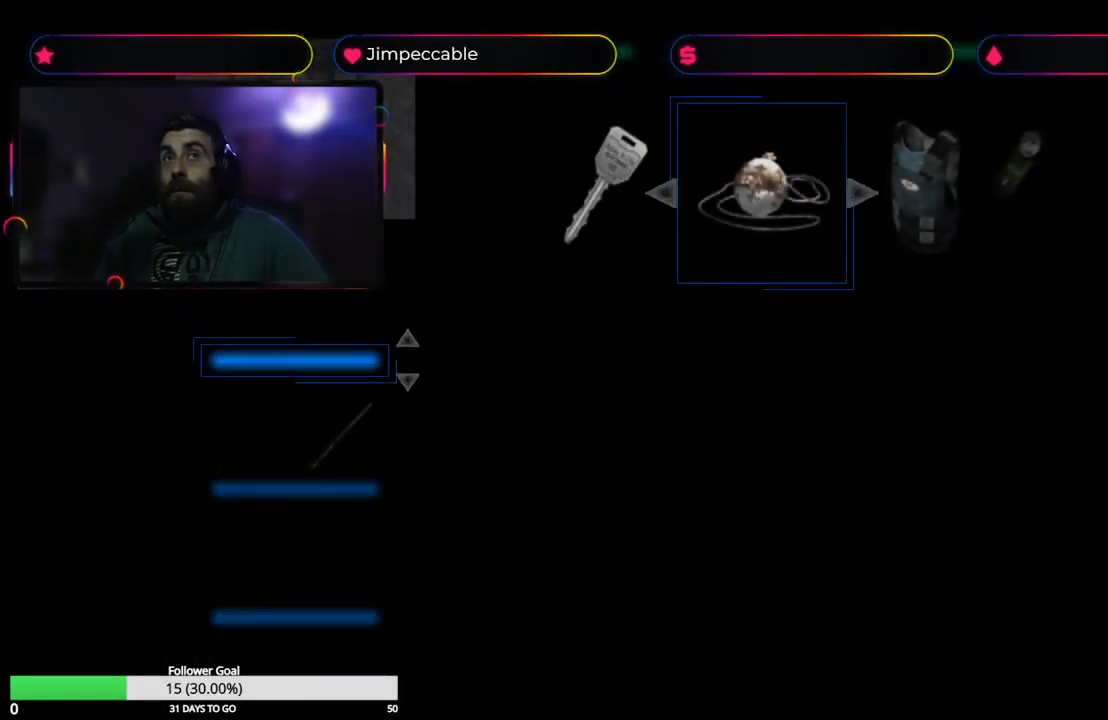
{"buttons": ["X"], "left_stick": "up", "right_stick": "center", "events": [[300, "X", "down"], [367, "left_stick", "up"]]}
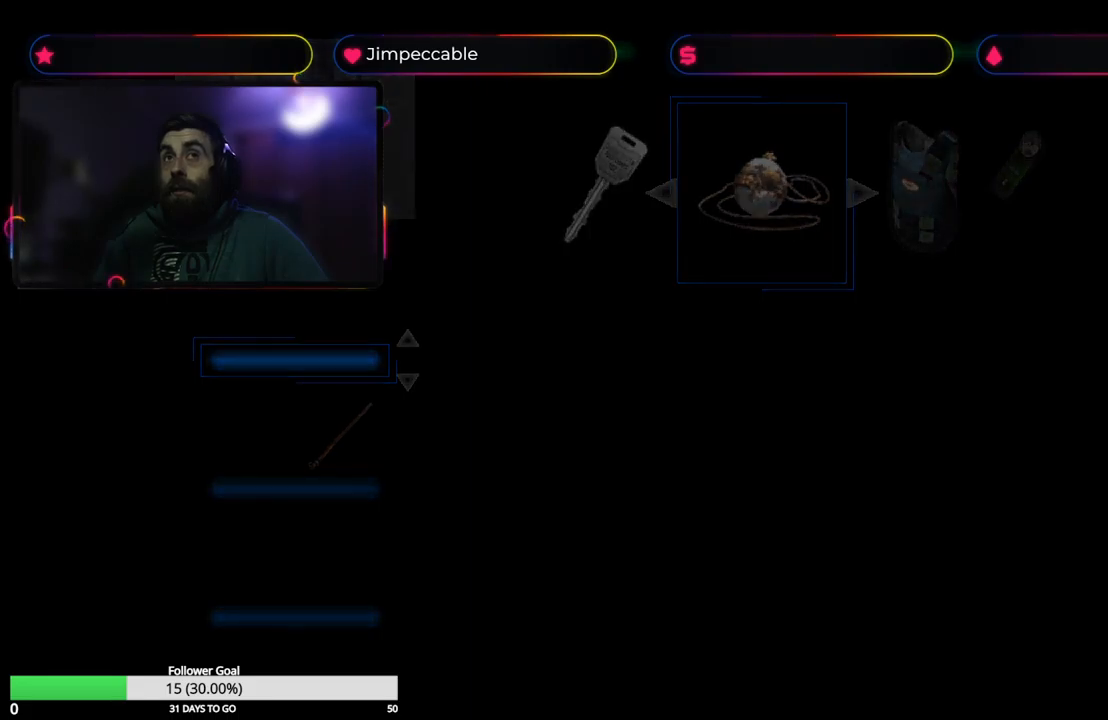
{"buttons": ["X", "L2"], "left_stick": "up", "right_stick": "center", "events": [[483, "L2", "down"]]}
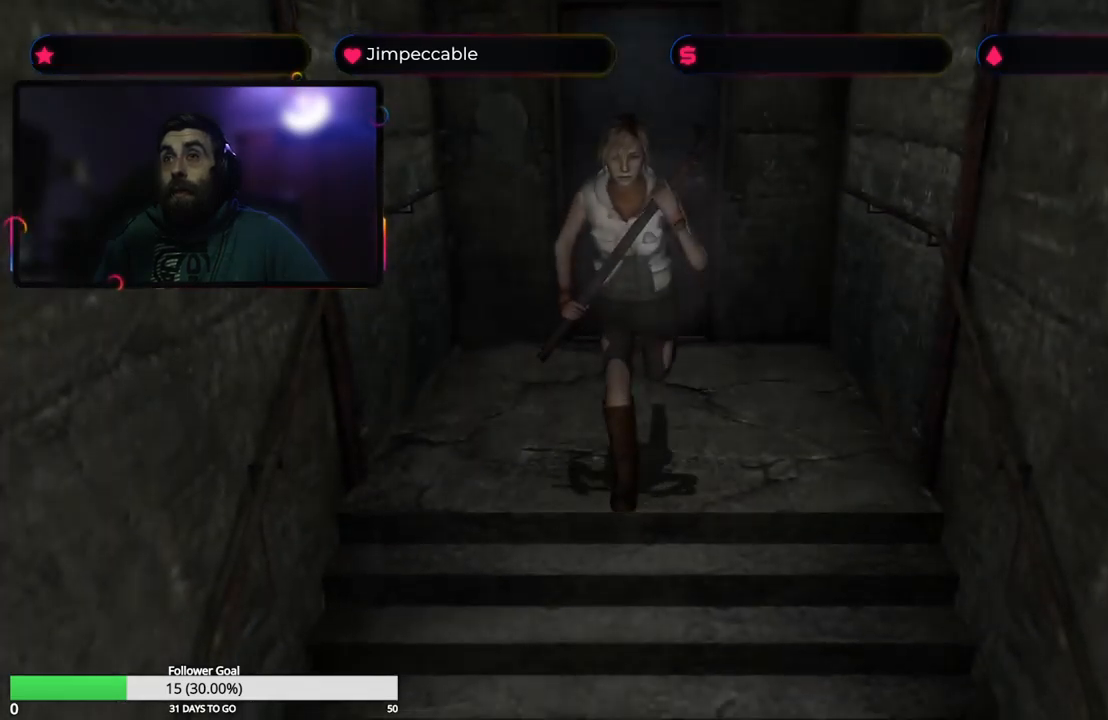
{"buttons": ["X", "L2"], "left_stick": "up", "right_stick": "center", "events": []}
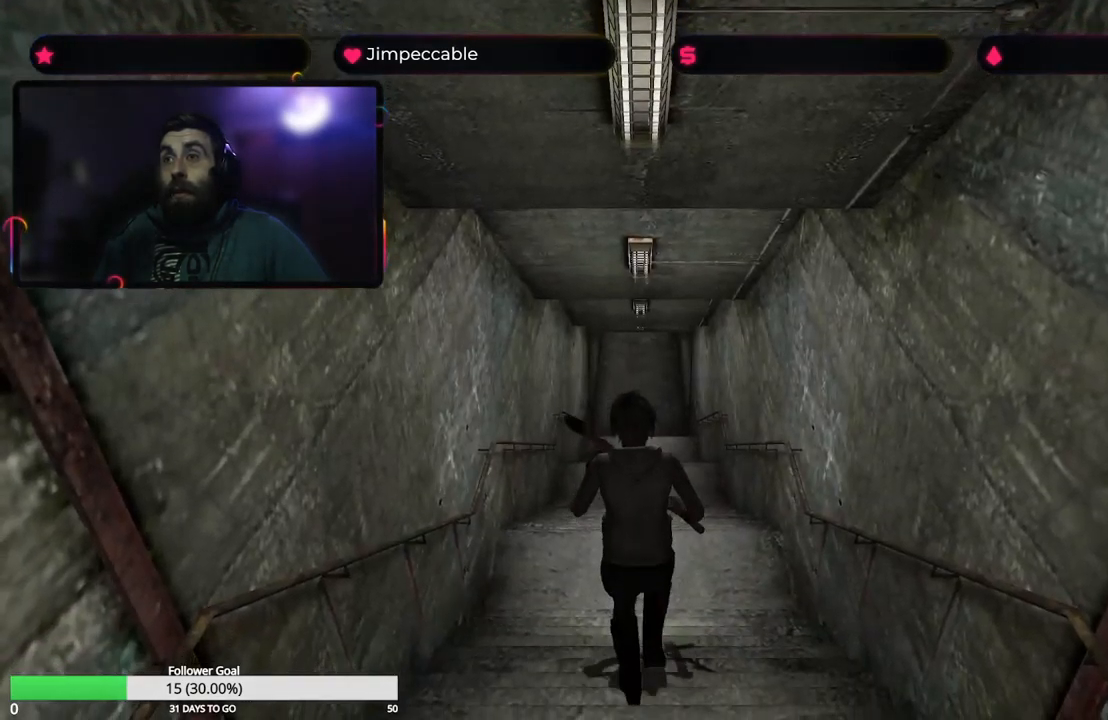
{"buttons": ["X"], "left_stick": "up", "right_stick": "center", "events": [[417, "L2", "up"]]}
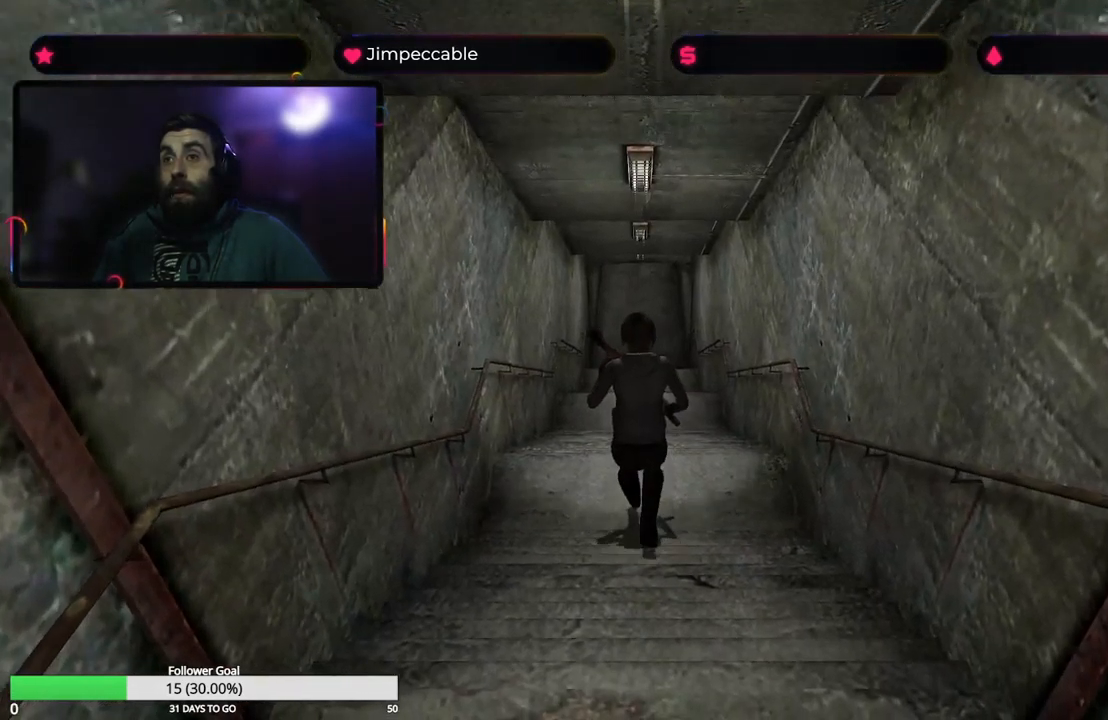
{"buttons": ["X"], "left_stick": "up", "right_stick": "center", "events": []}
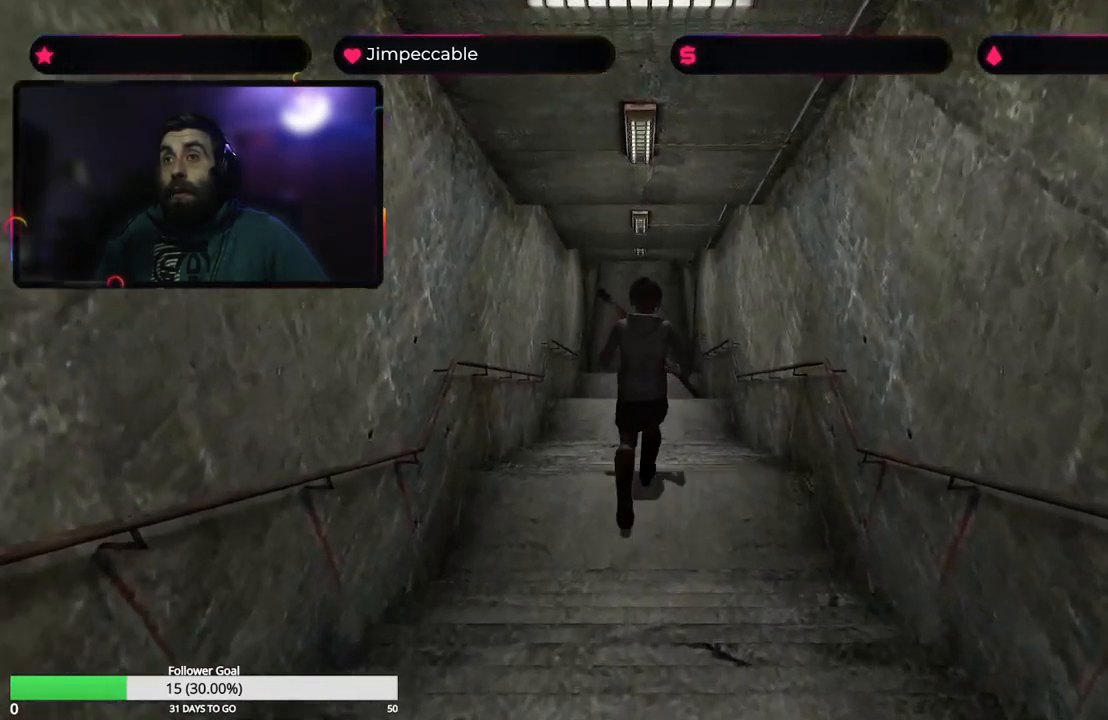
{"buttons": ["X"], "left_stick": "up", "right_stick": "center", "events": []}
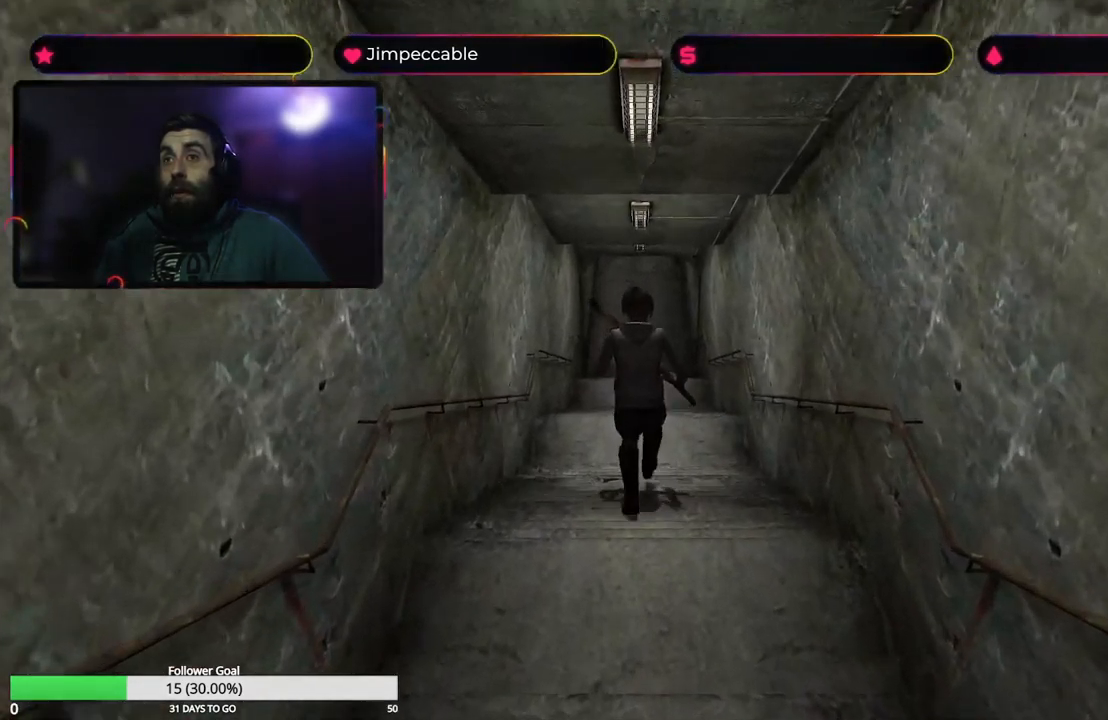
{"buttons": ["X"], "left_stick": "up", "right_stick": "center", "events": []}
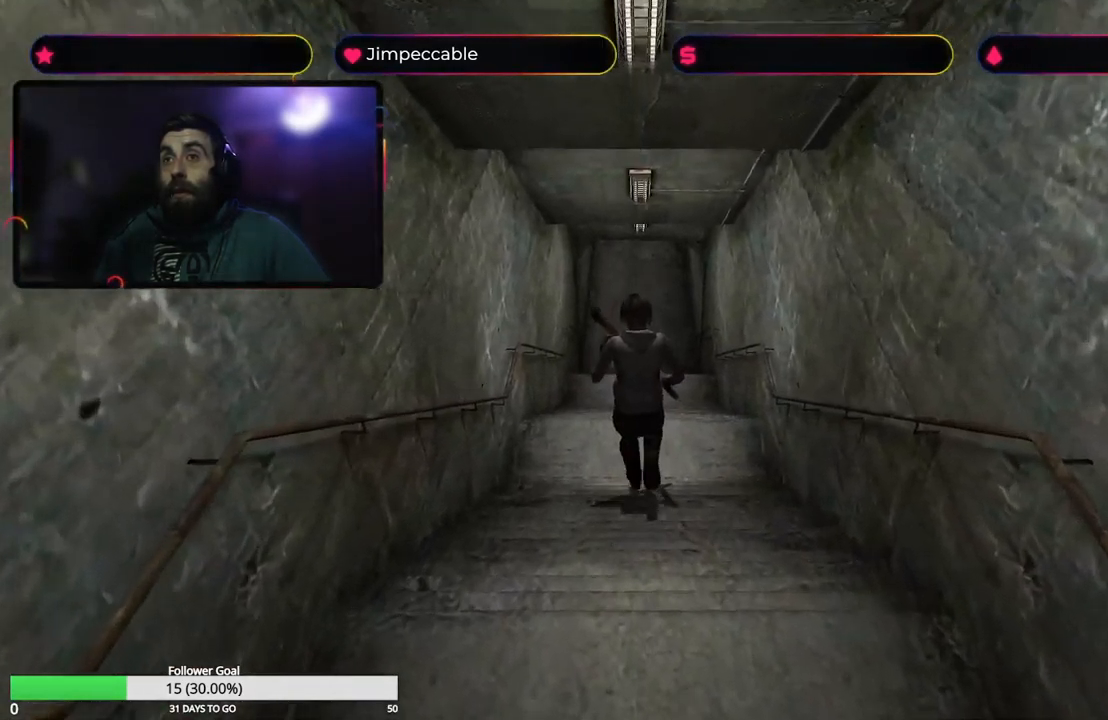
{"buttons": ["X"], "left_stick": "up", "right_stick": "center", "events": []}
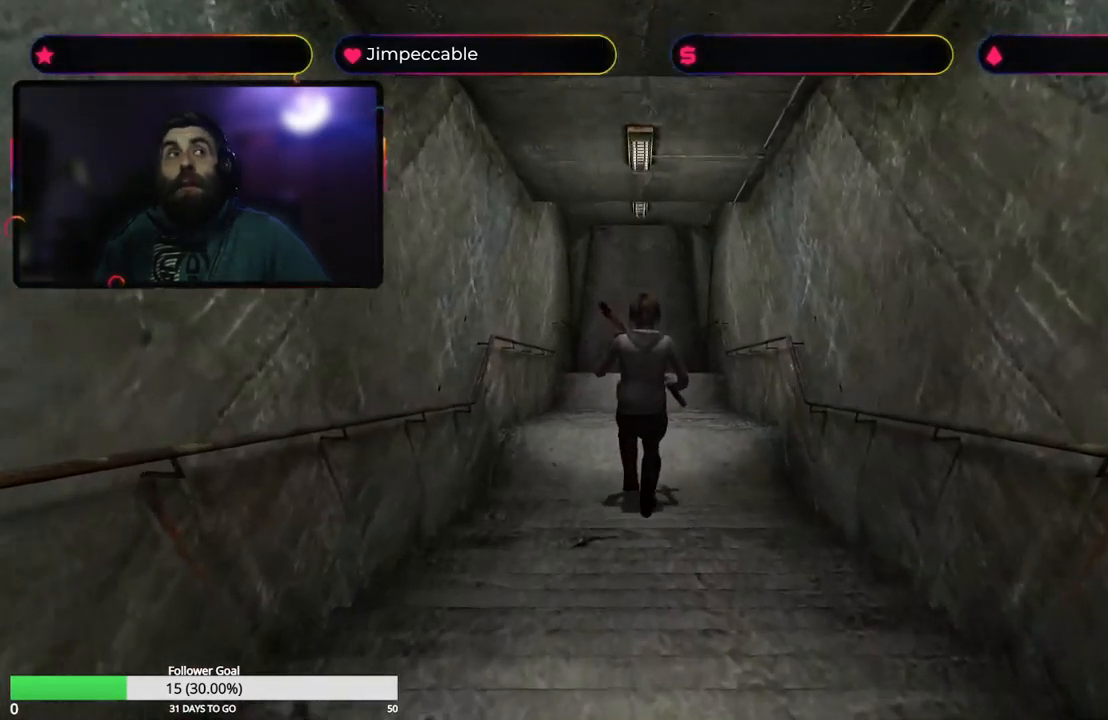
{"buttons": ["X"], "left_stick": "up", "right_stick": "center", "events": []}
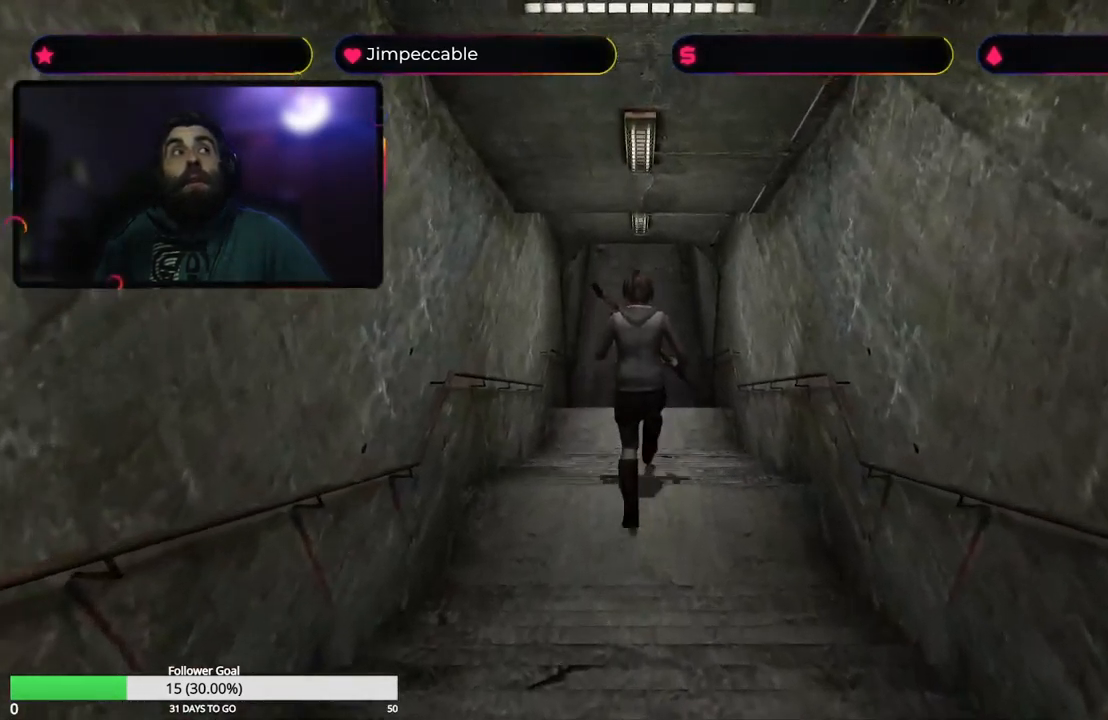
{"buttons": ["X"], "left_stick": "up", "right_stick": "center", "events": []}
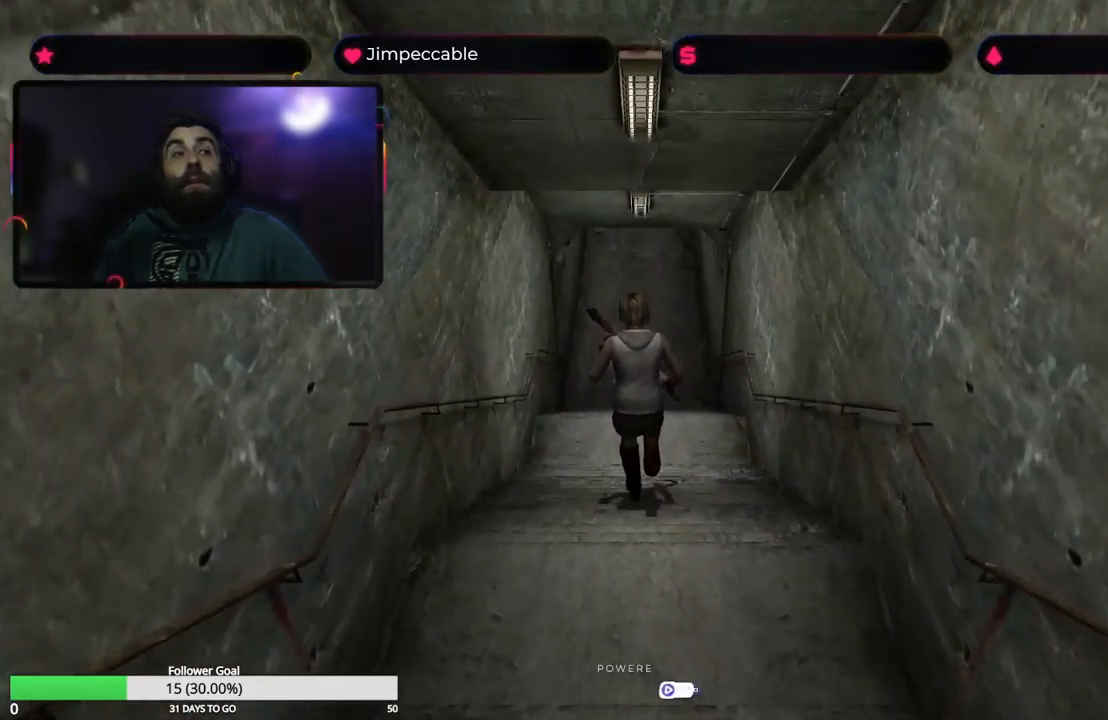
{"buttons": ["X"], "left_stick": "up", "right_stick": "center", "events": []}